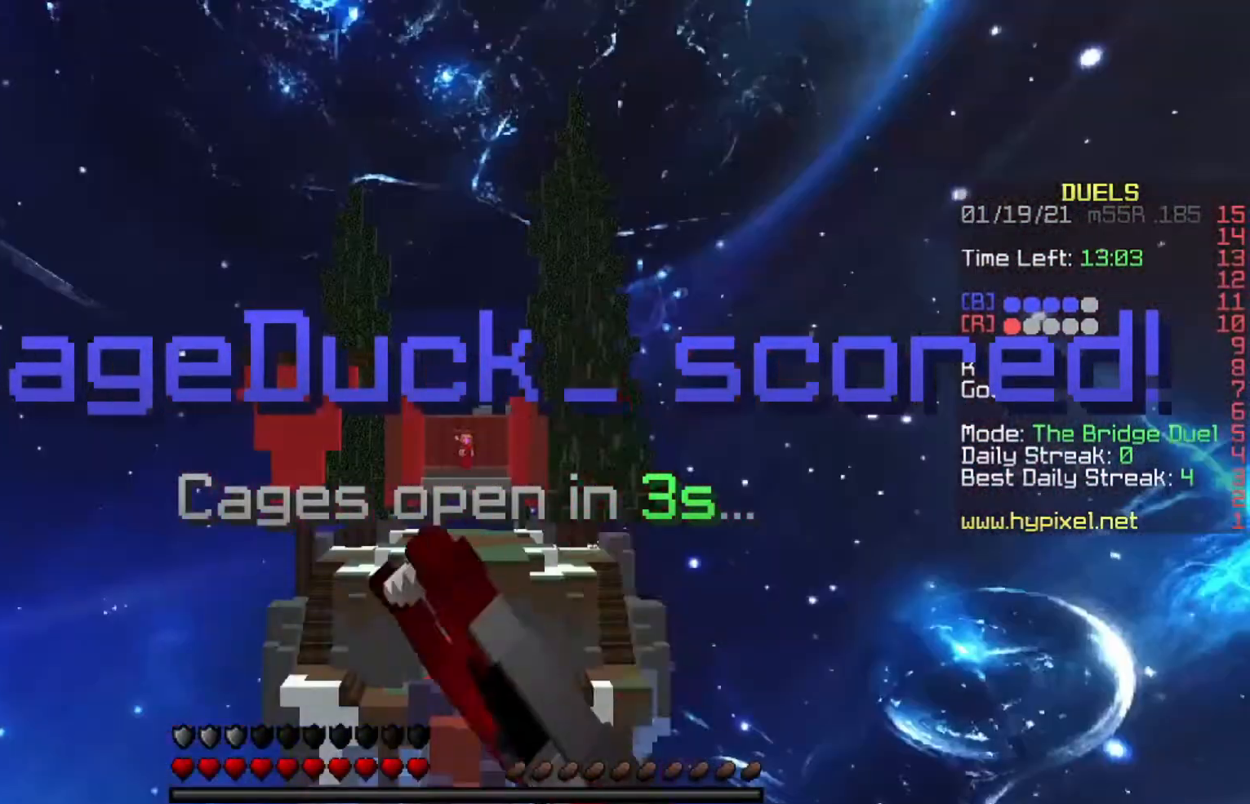
Gameplay with keyboard; each line is a JSON object with the keys held at the frame after it. "events" lists presses ("down") and releases ("up") of "a", "d", "s", "space" and "w" between this image and that frame as [ms after this image, input, new state], when the widget could be followed in between. No other keys are recorded. Mouse input is not recorded.
{"keys": ["s"], "events": [[33, "s", "down"]]}
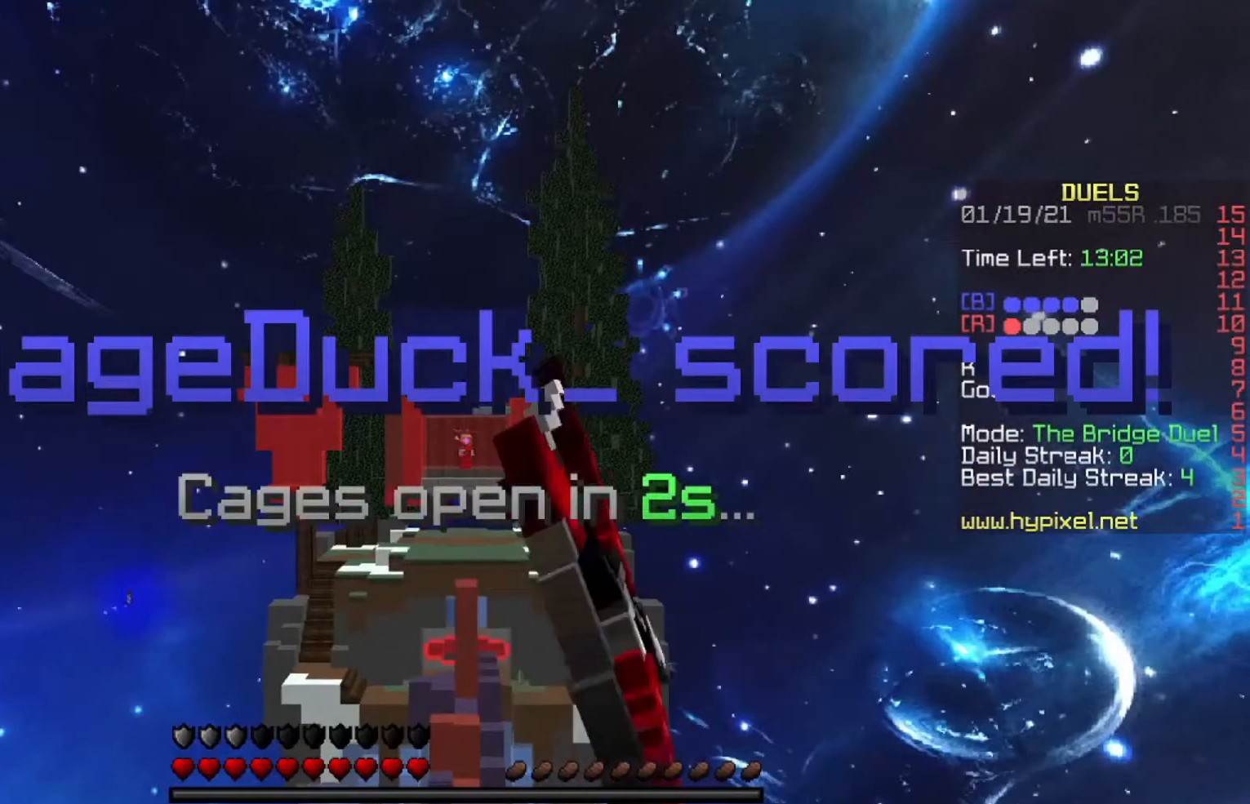
{"keys": ["s"], "events": []}
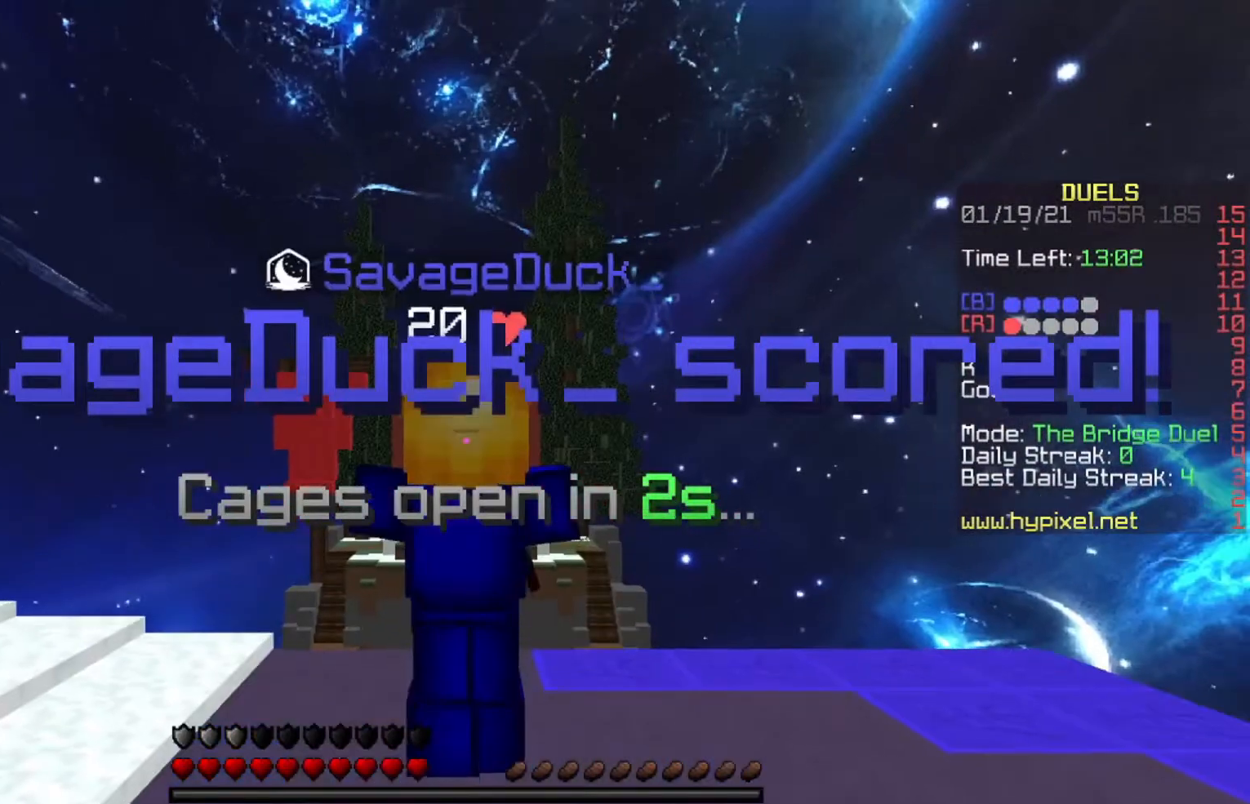
{"keys": [], "events": [[267, "s", "up"]]}
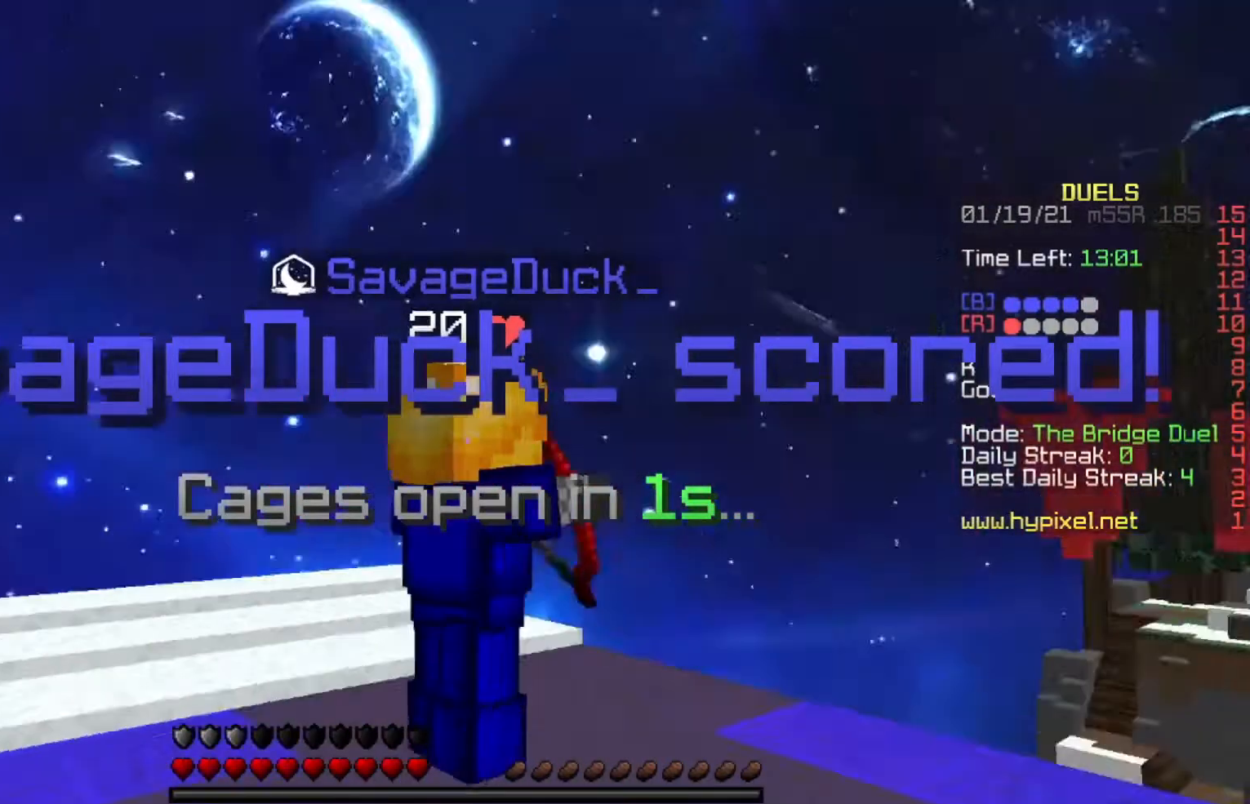
{"keys": [], "events": []}
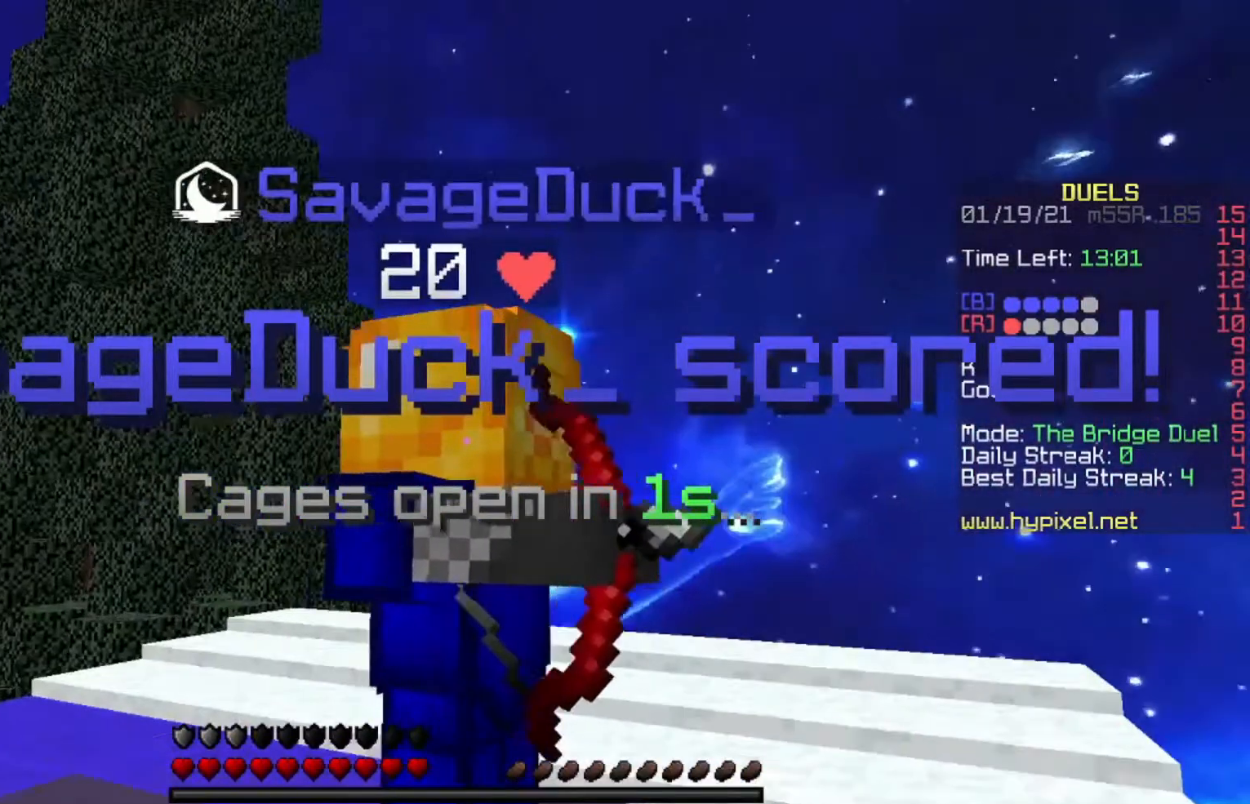
{"keys": [], "events": []}
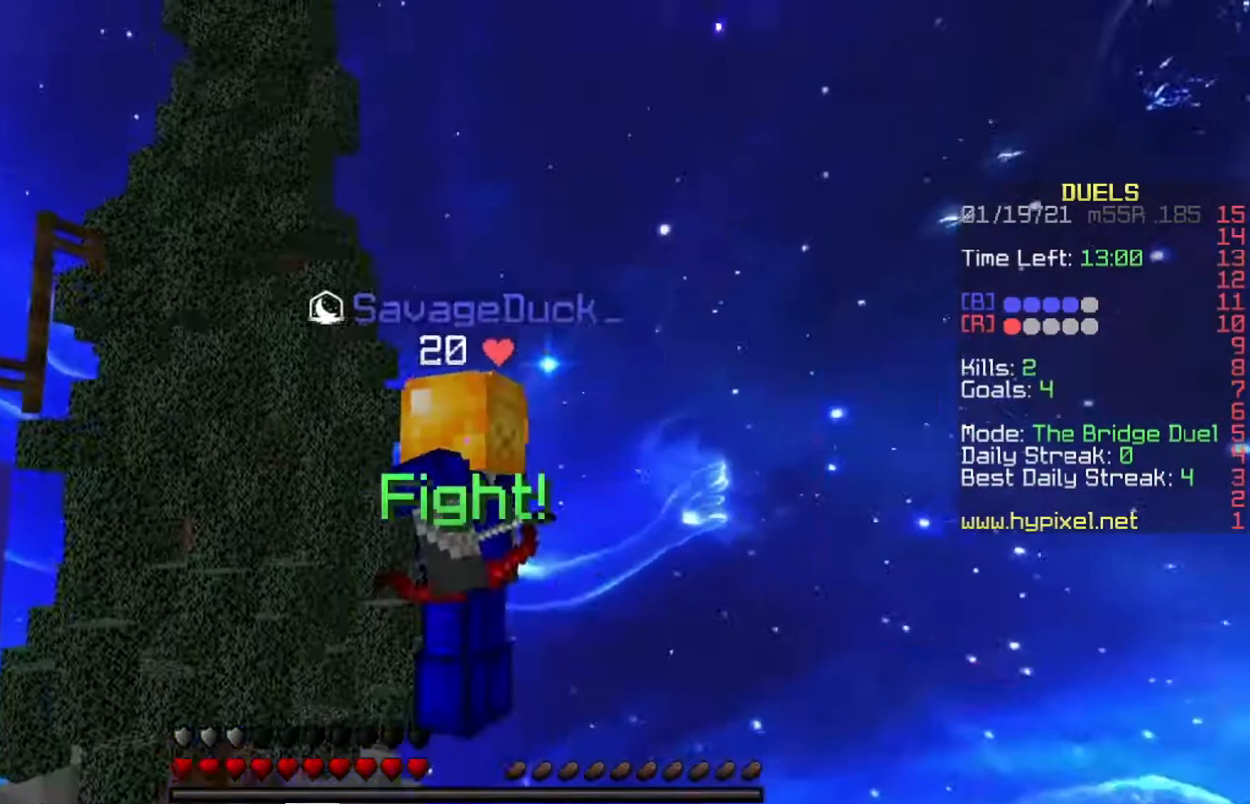
{"keys": ["space", "w"], "events": [[167, "w", "down"], [501, "space", "down"]]}
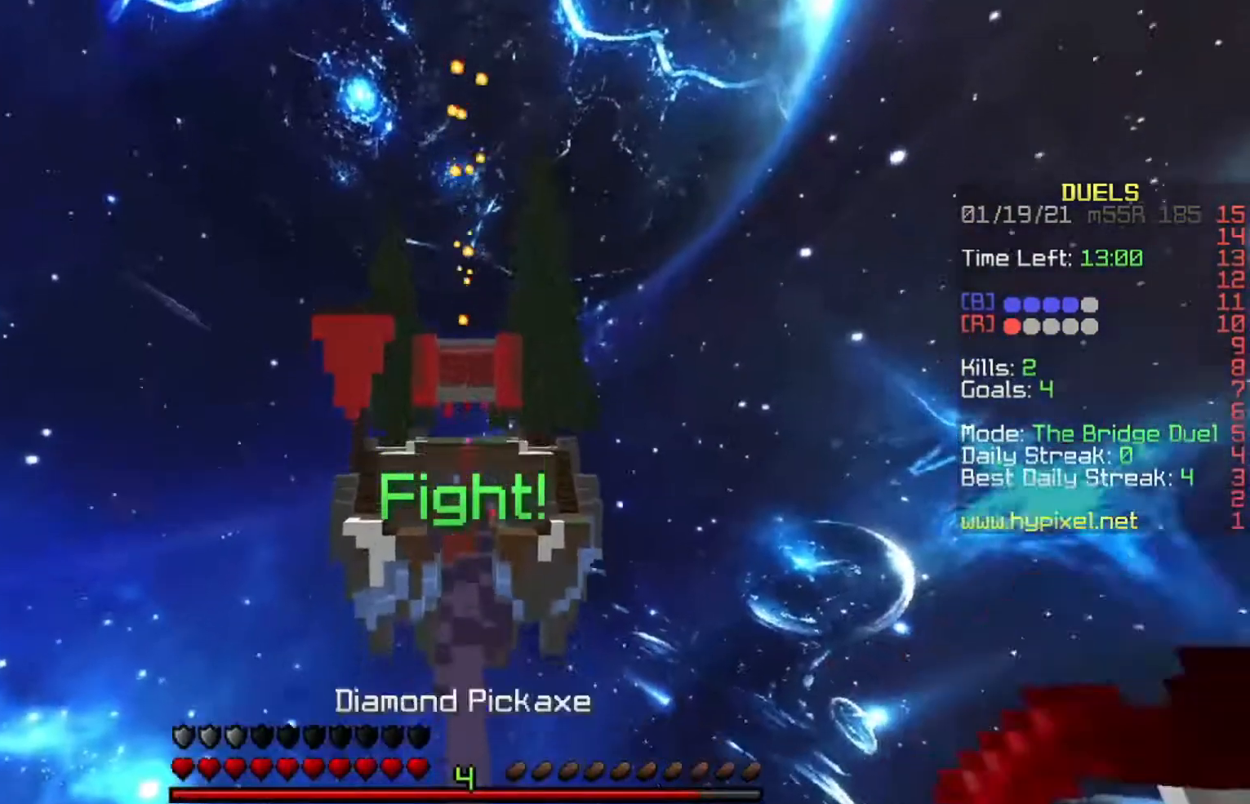
{"keys": ["w"], "events": [[334, "space", "up"]]}
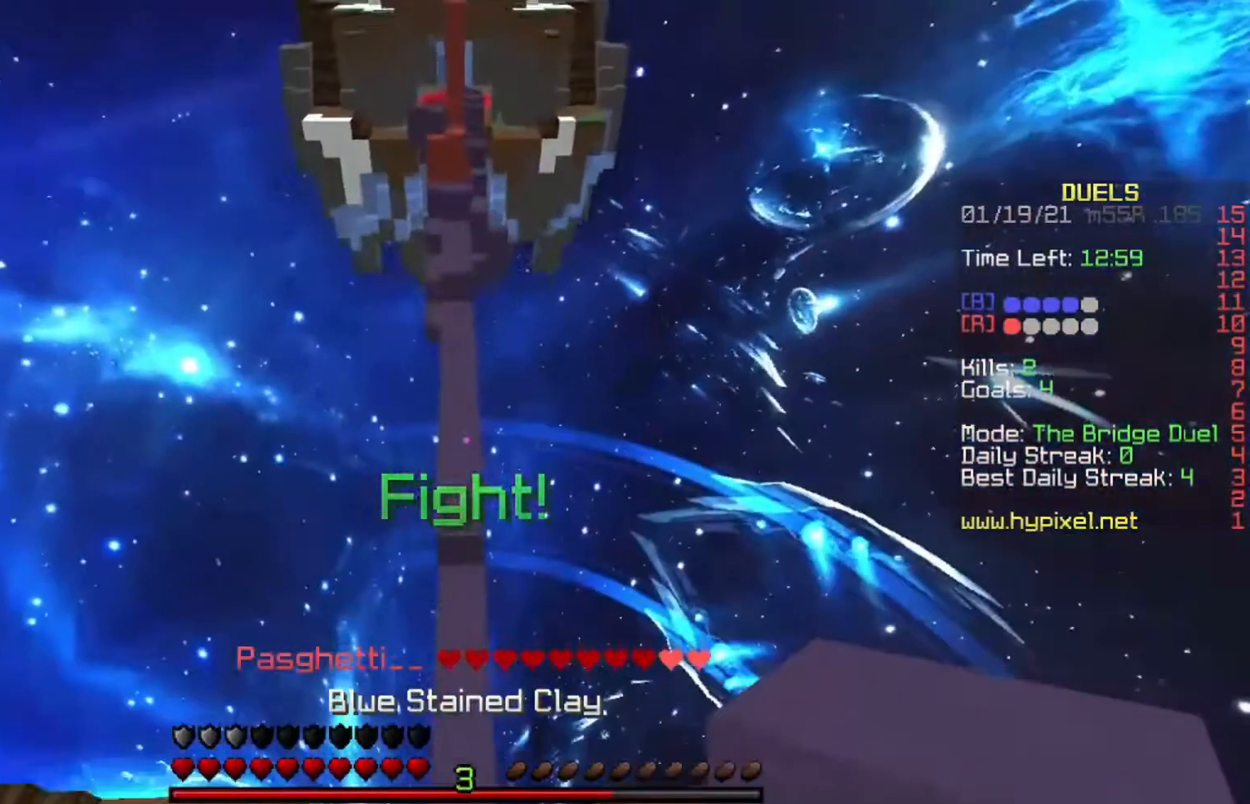
{"keys": ["w"], "events": []}
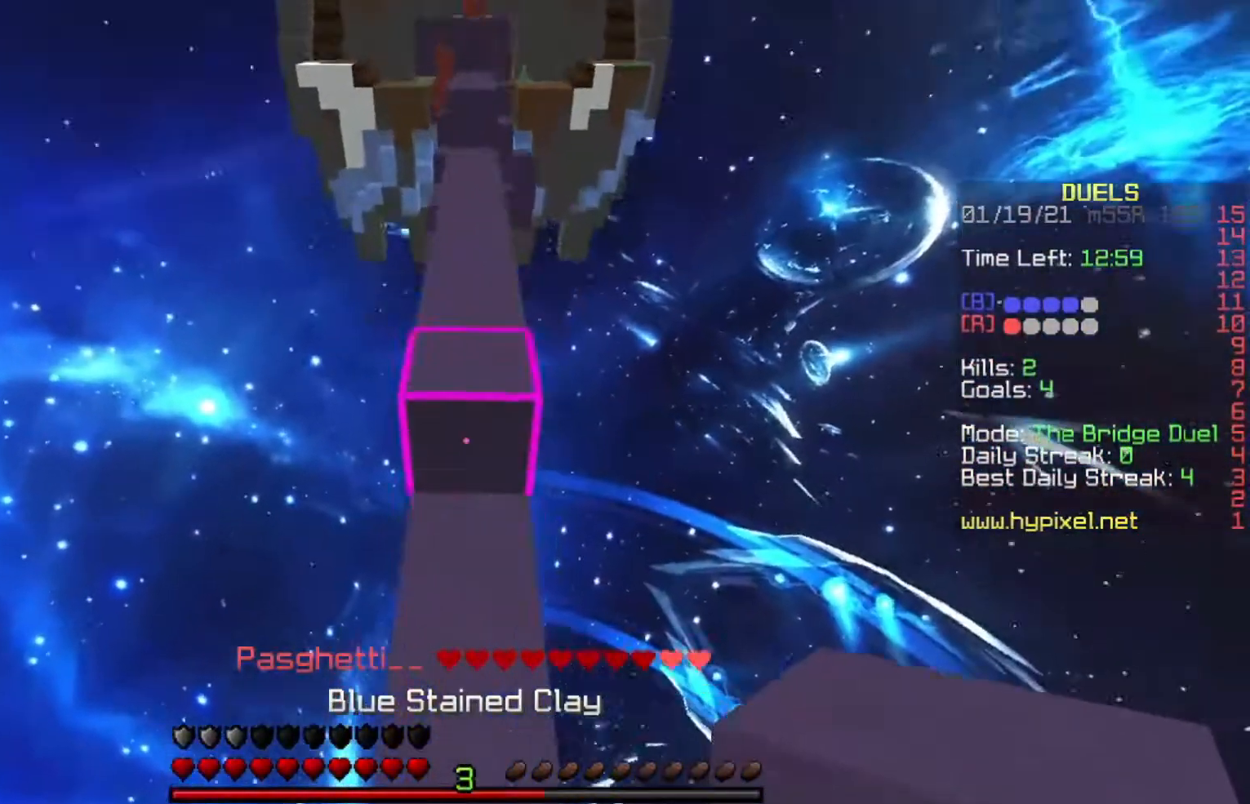
{"keys": ["w"], "events": [[200, "space", "down"], [334, "space", "up"]]}
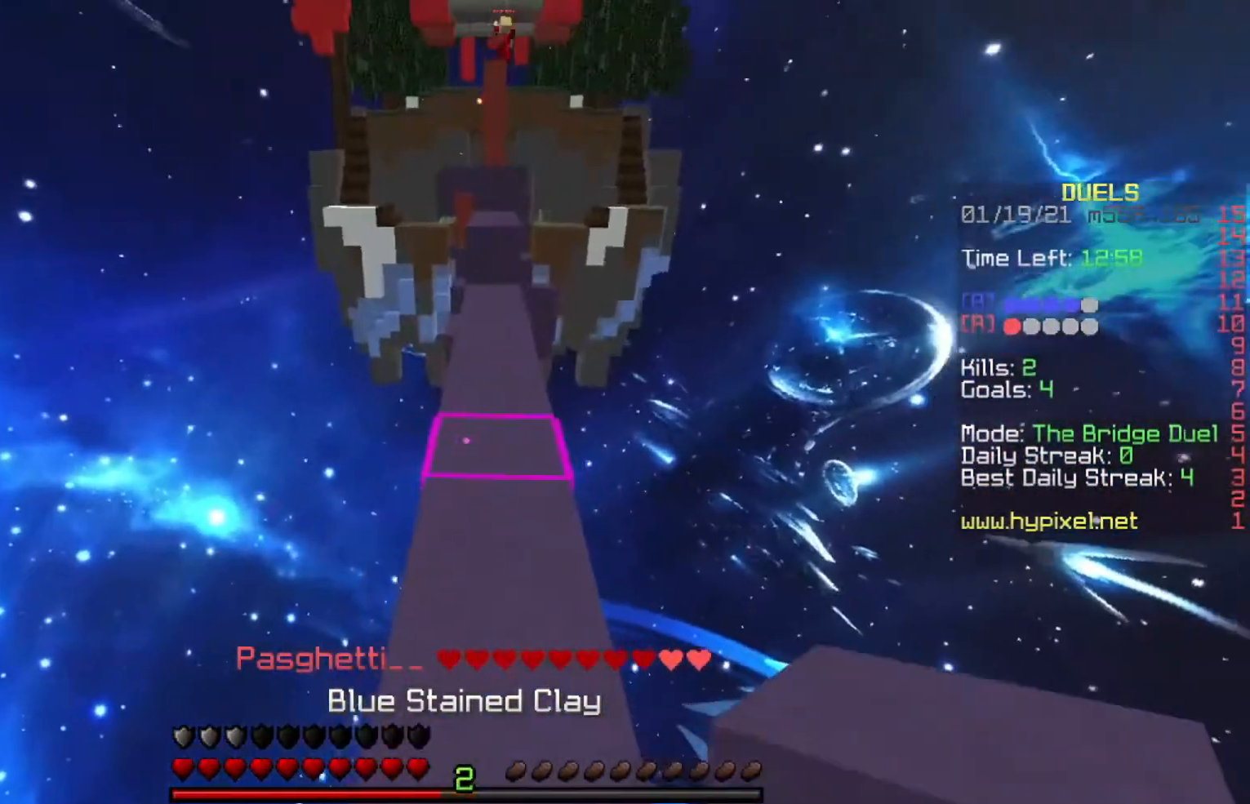
{"keys": ["w"], "events": [[167, "space", "down"], [434, "space", "up"]]}
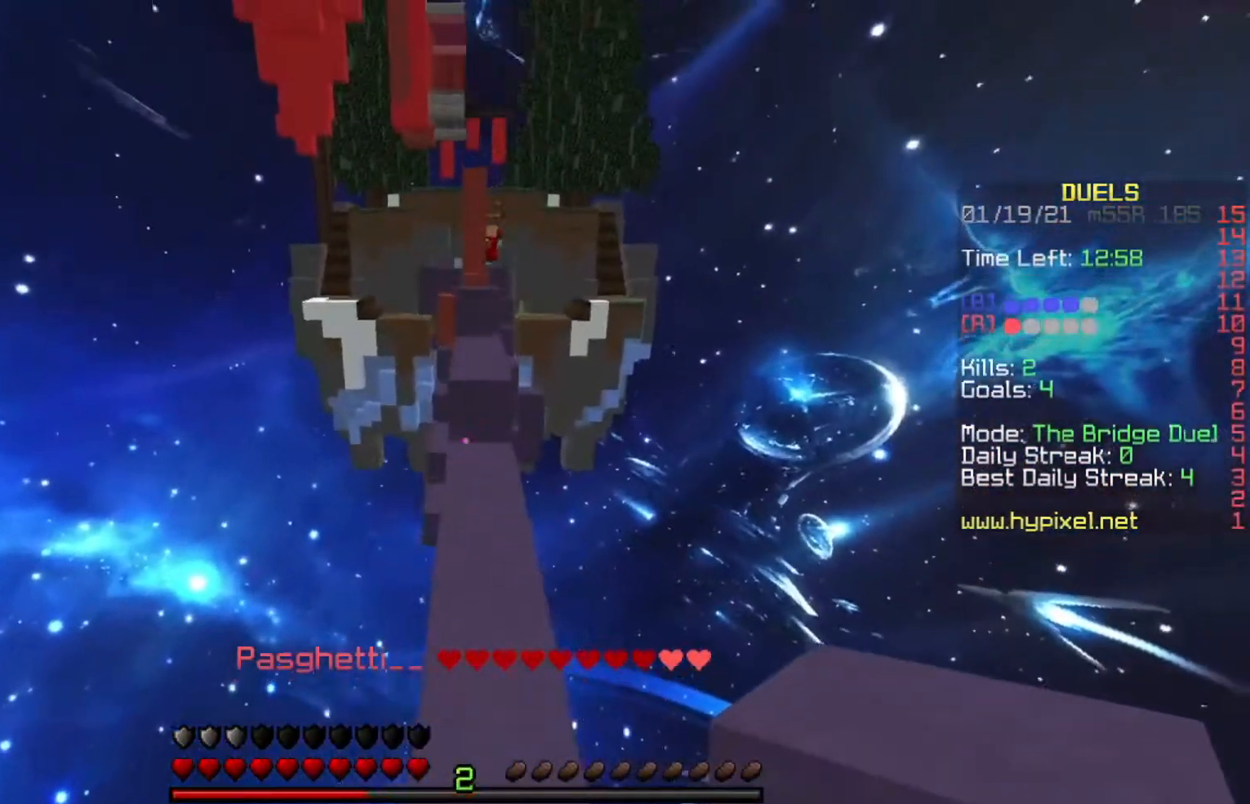
{"keys": ["w"], "events": []}
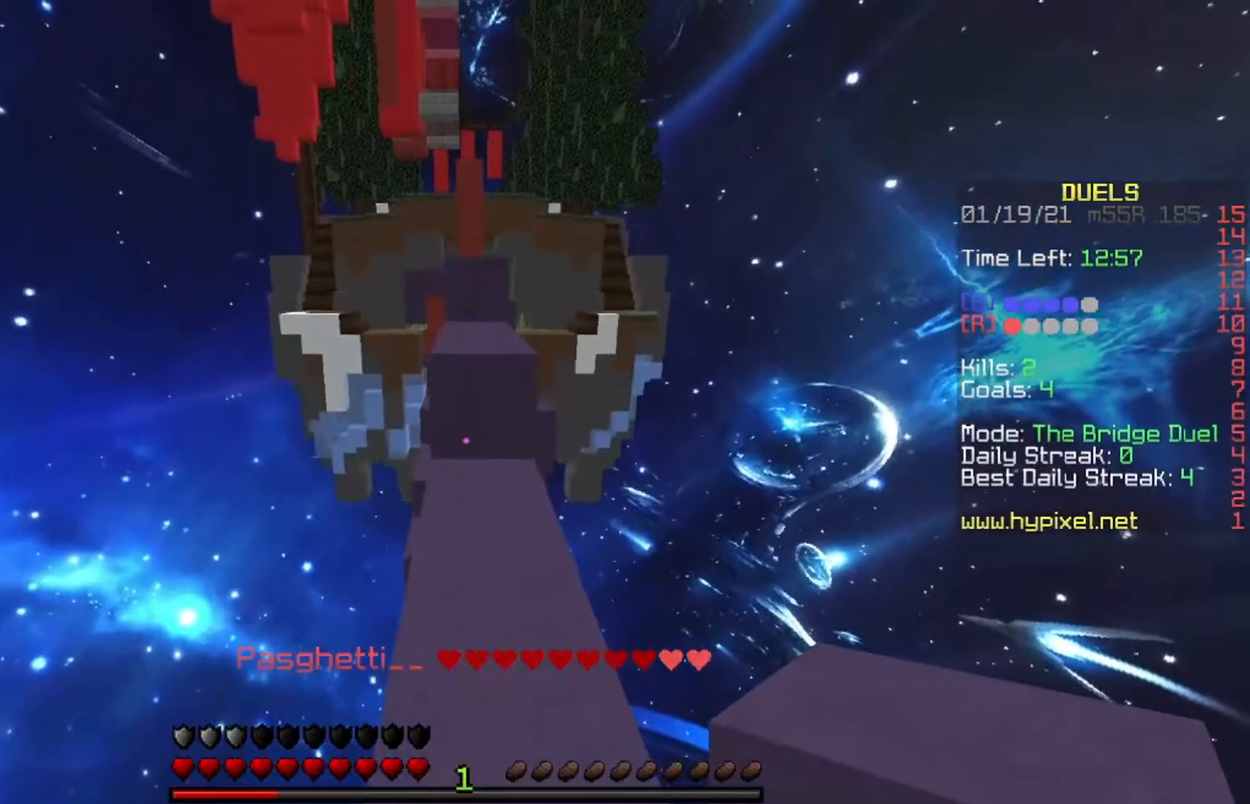
{"keys": ["w"], "events": [[234, "space", "down"], [367, "space", "up"]]}
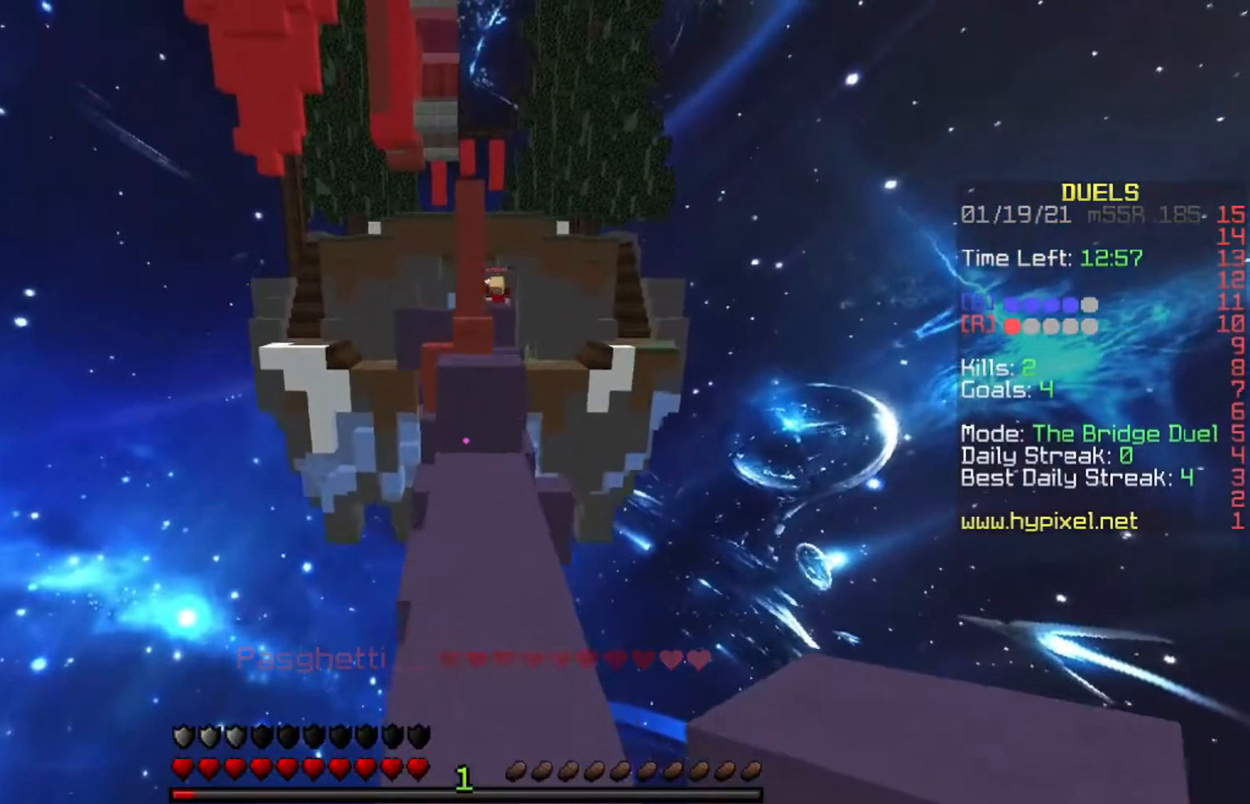
{"keys": ["space", "w"], "events": [[334, "space", "down"]]}
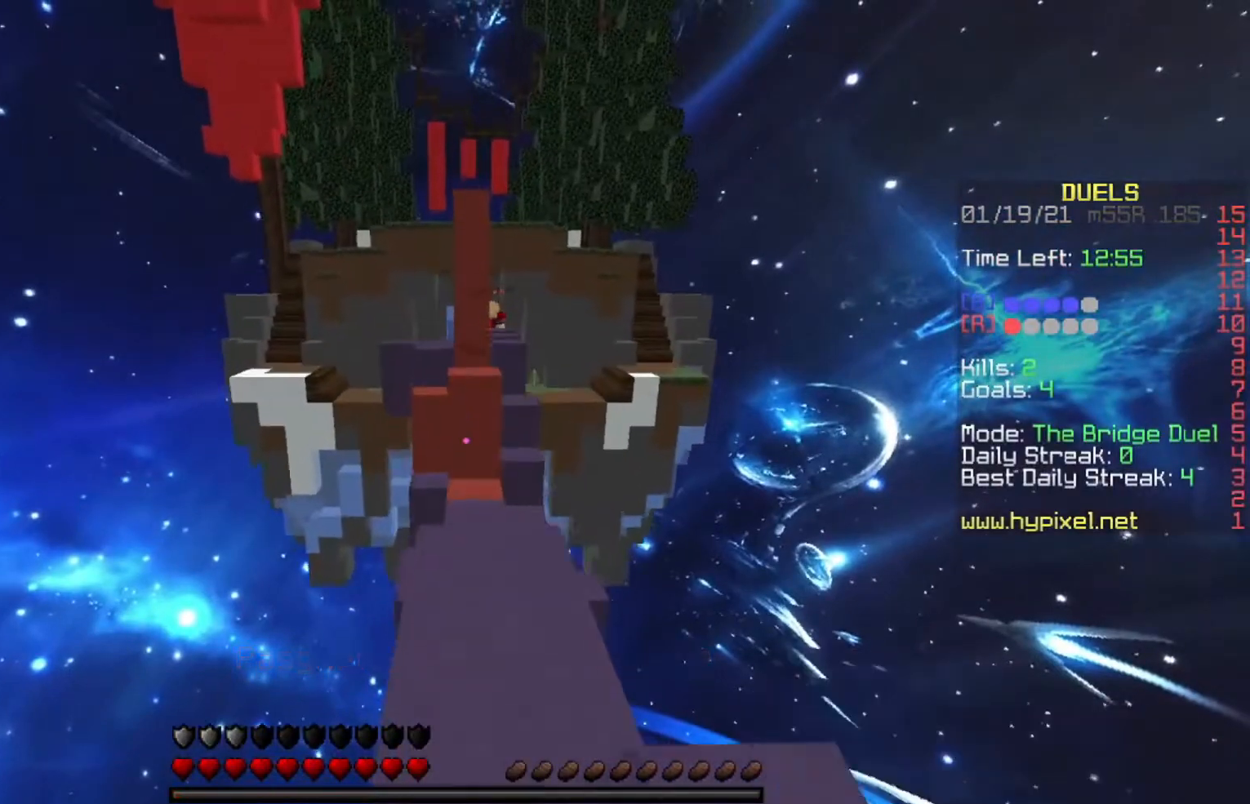
{"keys": [], "events": [[34, "space", "up"], [167, "w", "up"]]}
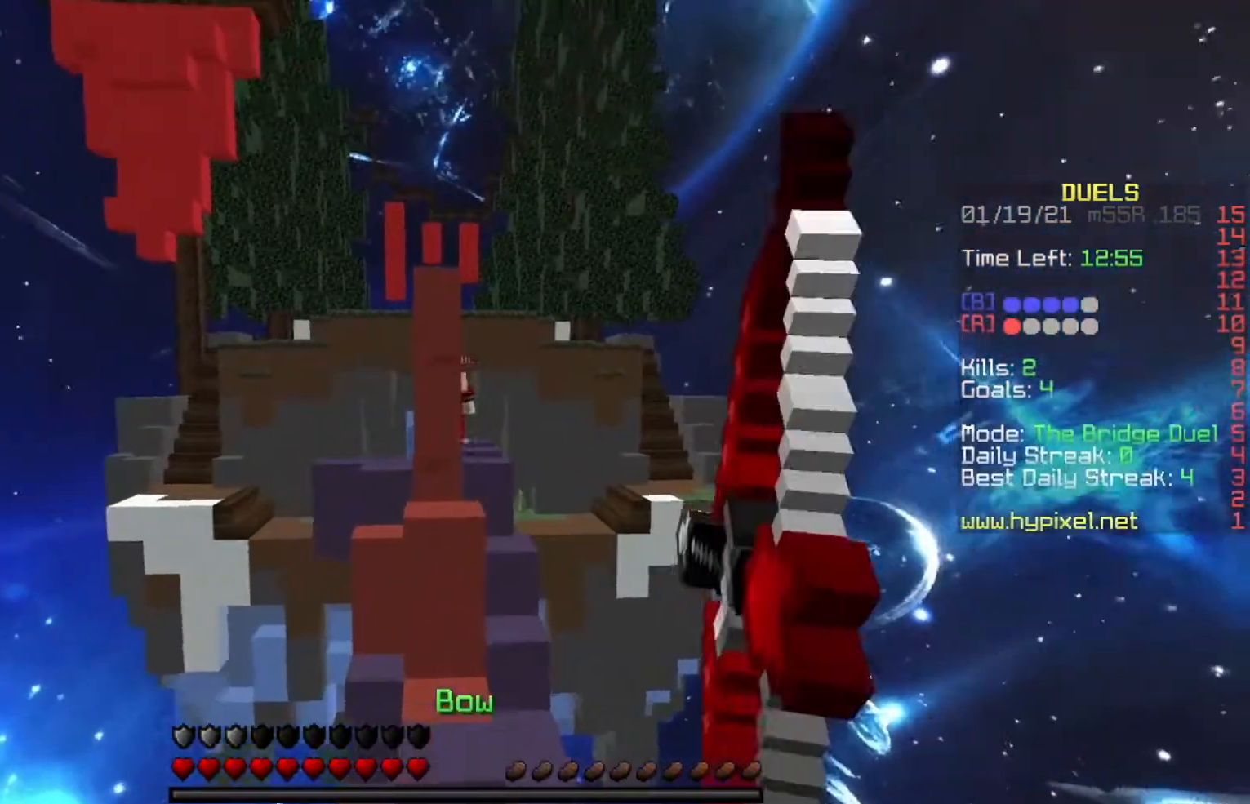
{"keys": [], "events": []}
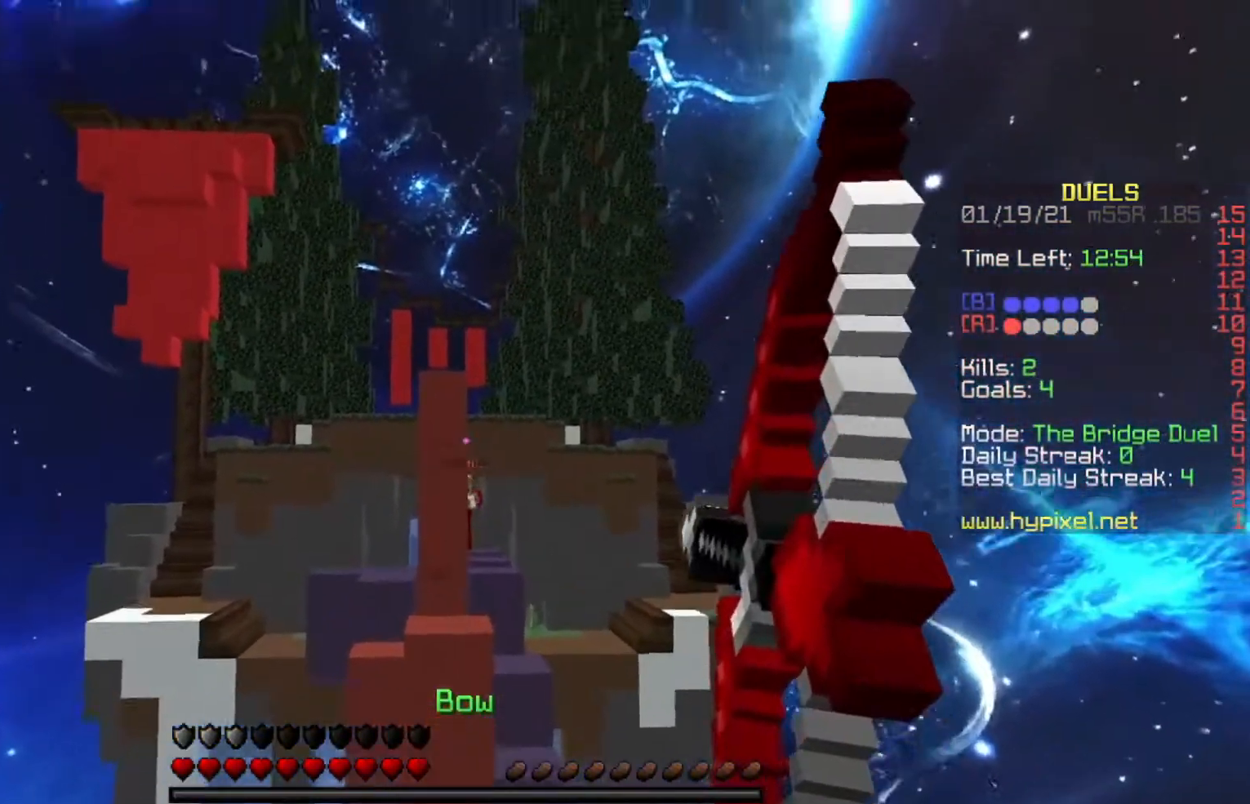
{"keys": ["s"], "events": [[401, "s", "down"]]}
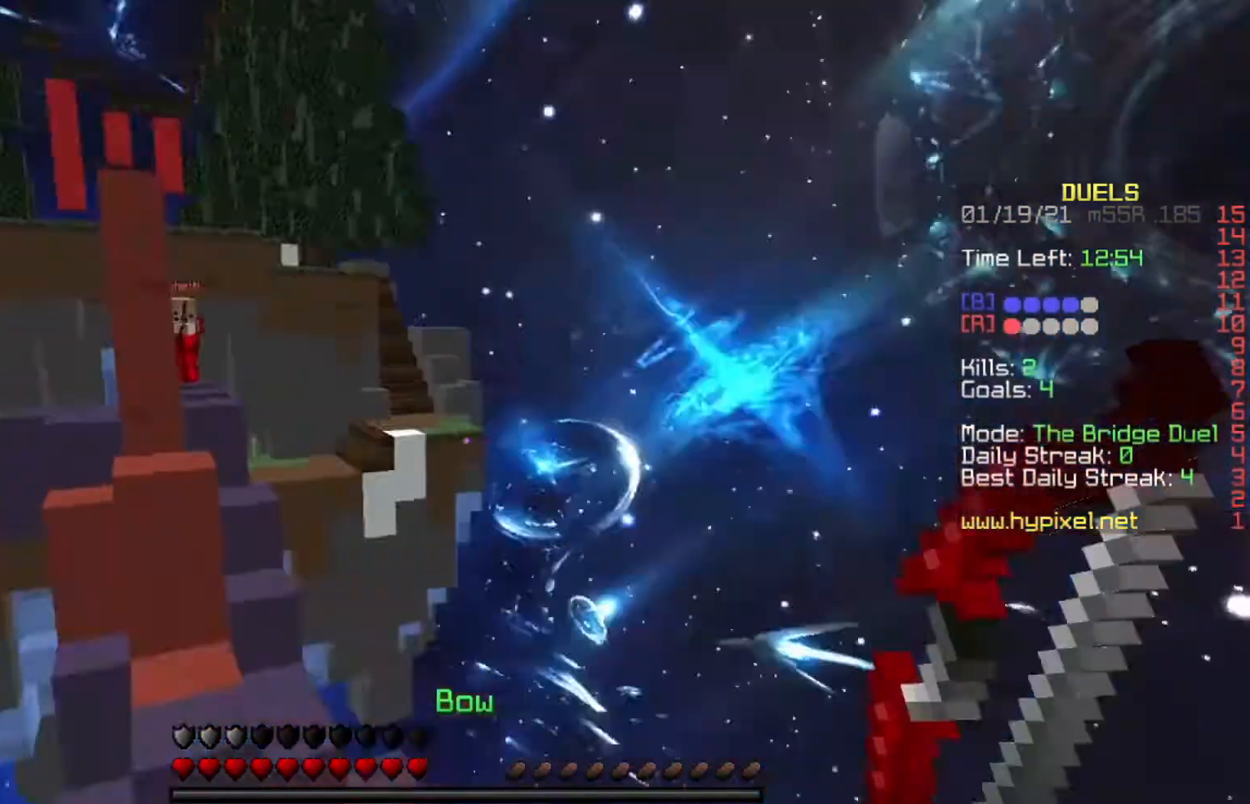
{"keys": [], "events": [[67, "s", "up"], [67, "w", "down"], [233, "w", "up"]]}
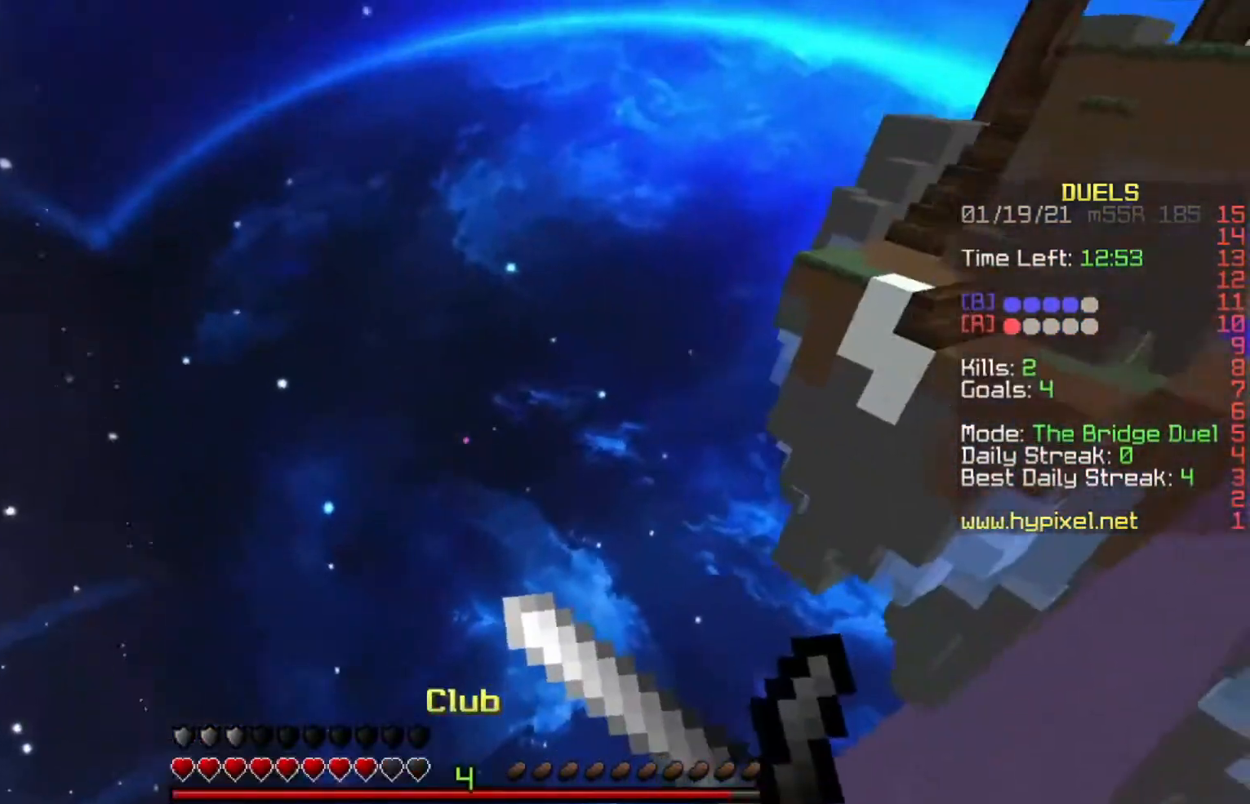
{"keys": ["w"], "events": [[267, "w", "down"]]}
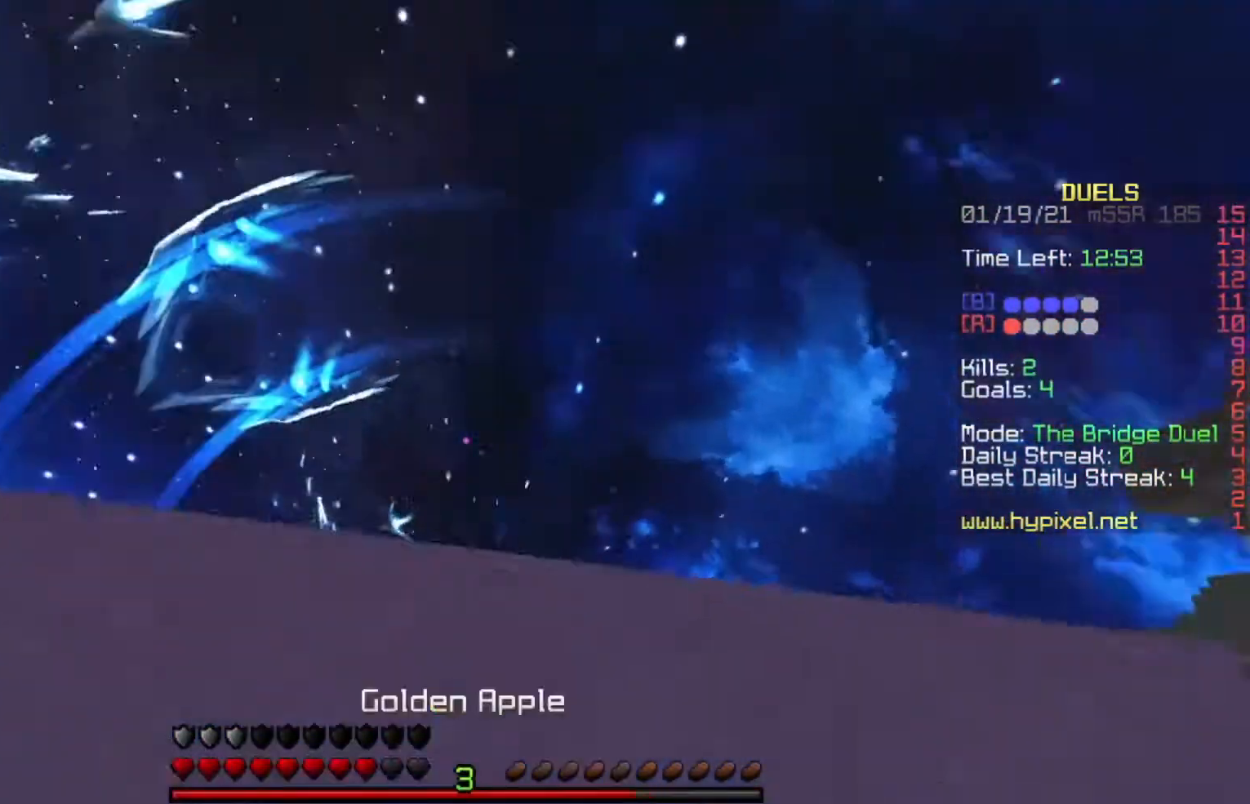
{"keys": ["space", "w"], "events": [[67, "w", "up"], [133, "a", "down"], [267, "a", "up"], [367, "w", "down"], [467, "space", "down"]]}
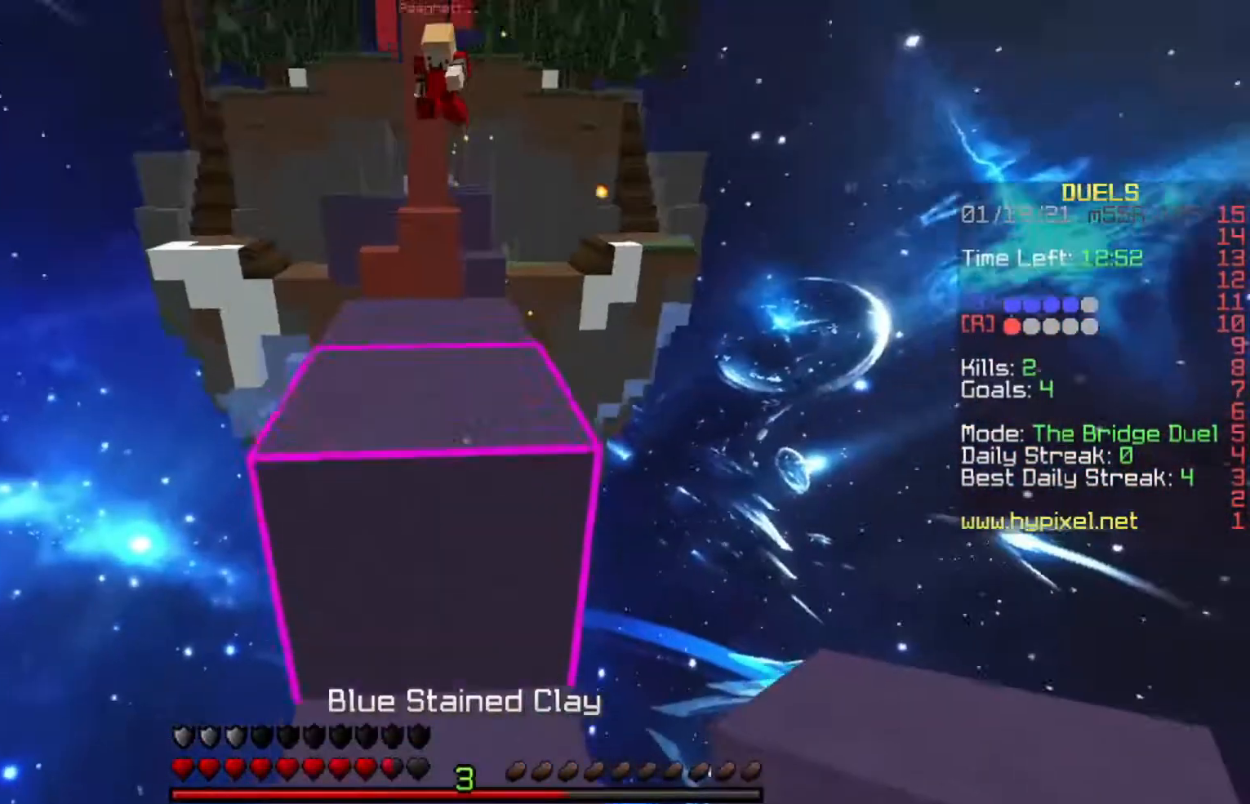
{"keys": ["a", "s", "space"], "events": [[201, "space", "up"], [234, "w", "up"], [267, "s", "down"], [468, "a", "down"], [468, "space", "down"]]}
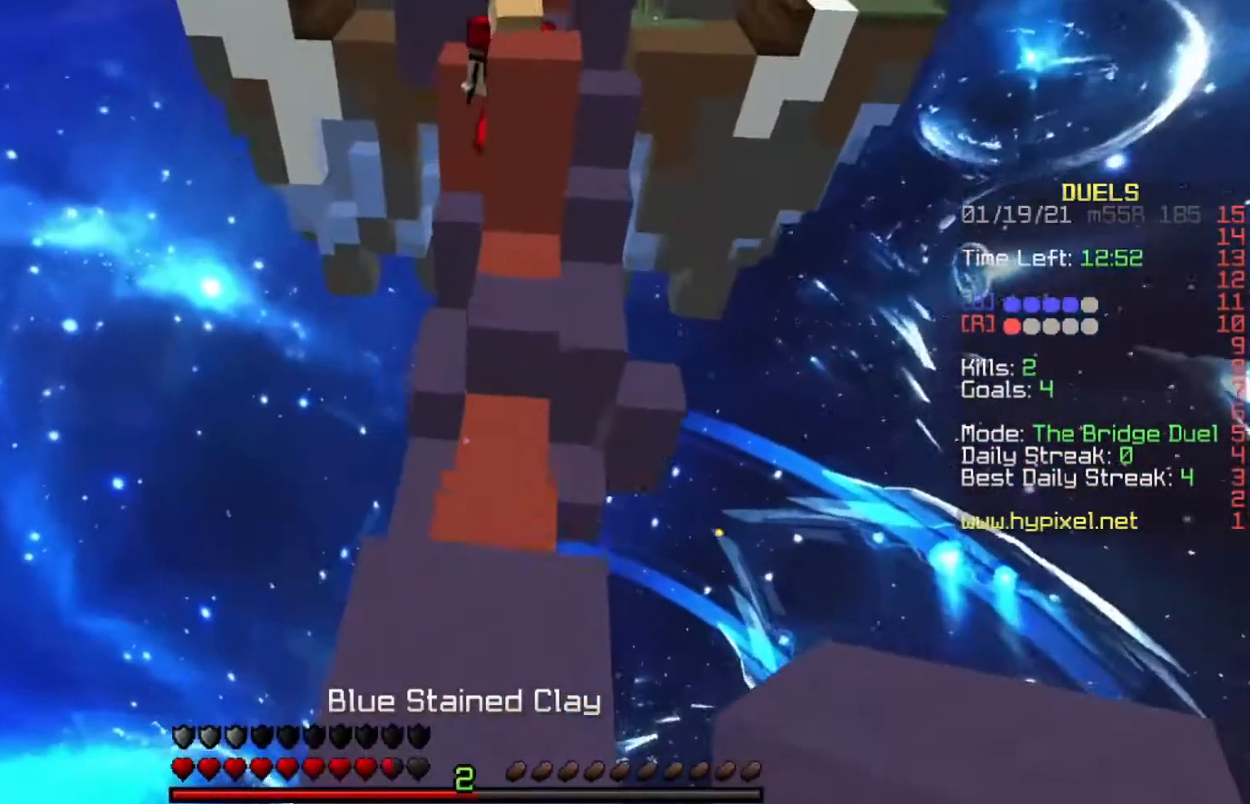
{"keys": ["s", "space"], "events": [[67, "a", "up"], [100, "s", "up"], [133, "w", "down"], [300, "w", "up"], [334, "s", "down"]]}
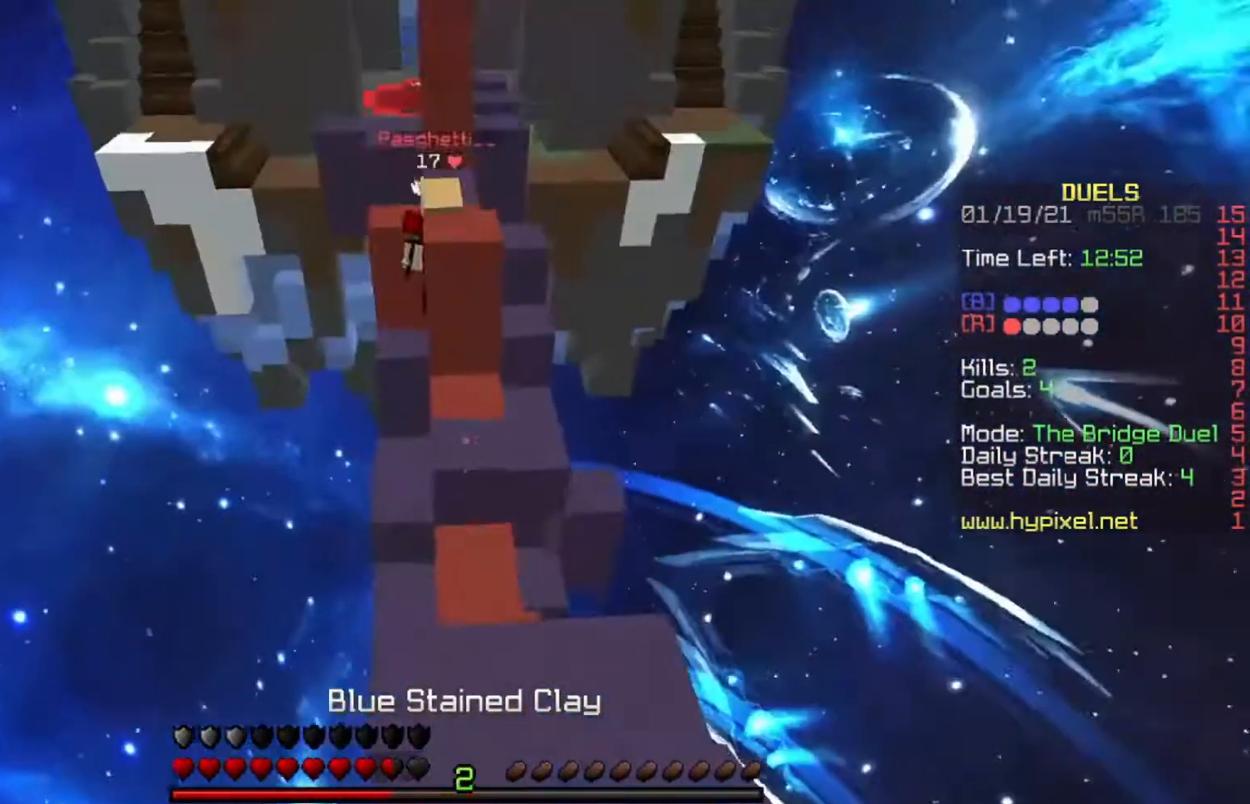
{"keys": ["space"], "events": [[134, "d", "down"], [234, "s", "up"], [267, "d", "up"], [301, "w", "down"], [434, "w", "up"]]}
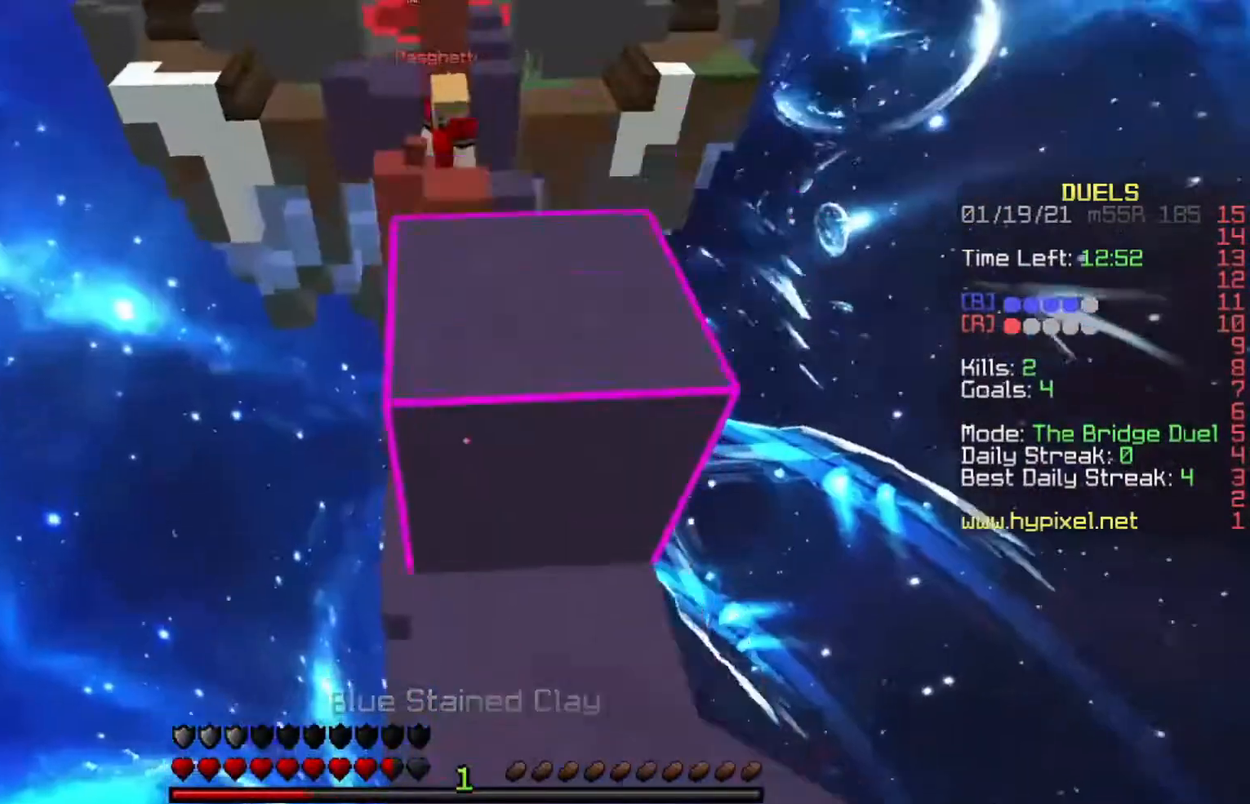
{"keys": [], "events": [[100, "w", "down"], [300, "space", "up"], [334, "w", "up"]]}
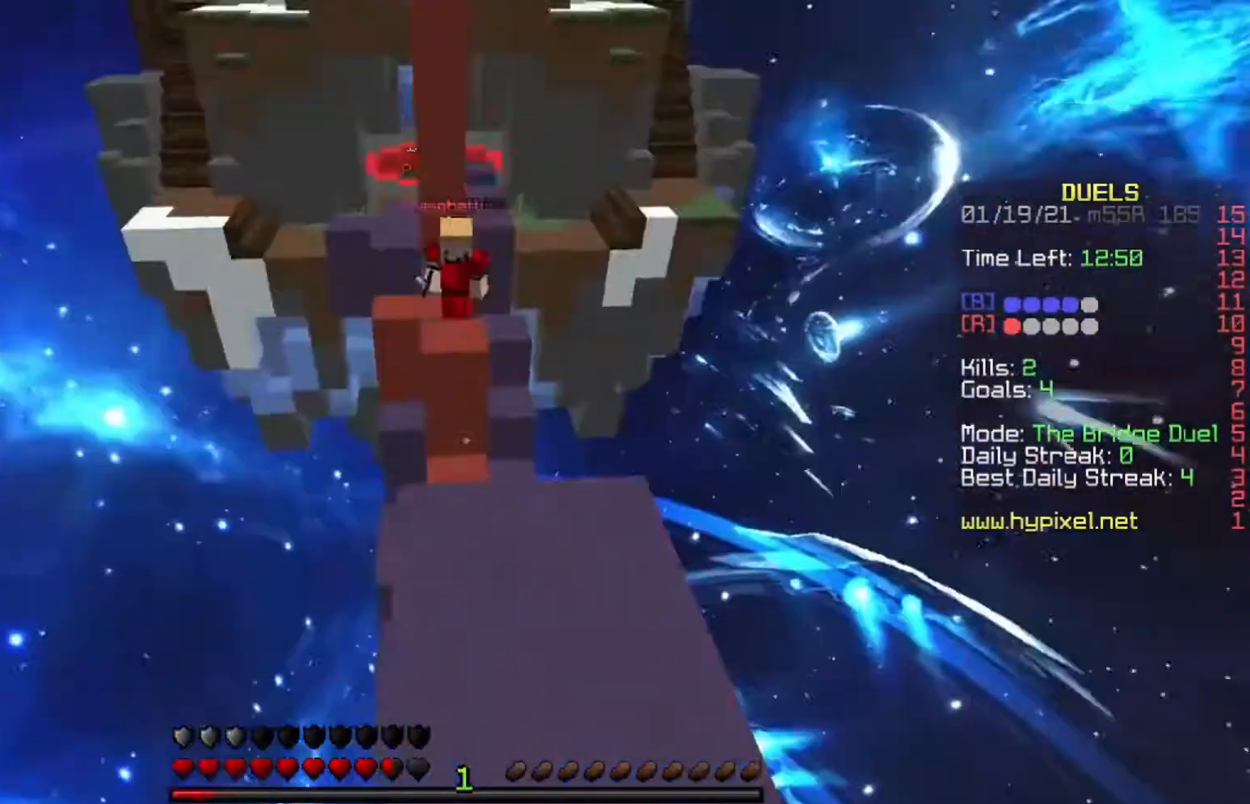
{"keys": ["a", "space", "w"], "events": [[67, "w", "down"], [434, "space", "down"], [501, "a", "down"]]}
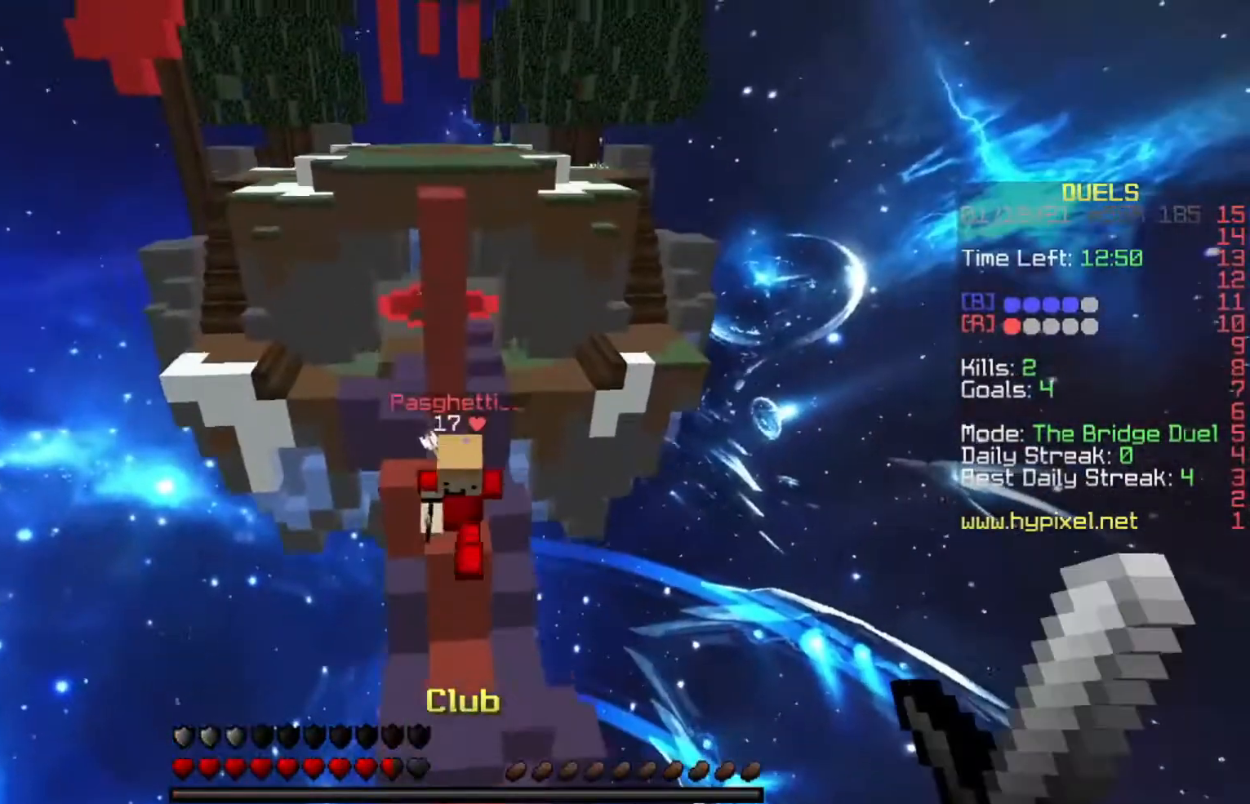
{"keys": ["a", "d", "w"], "events": [[100, "space", "up"], [167, "a", "up"], [233, "a", "down"], [467, "d", "down"]]}
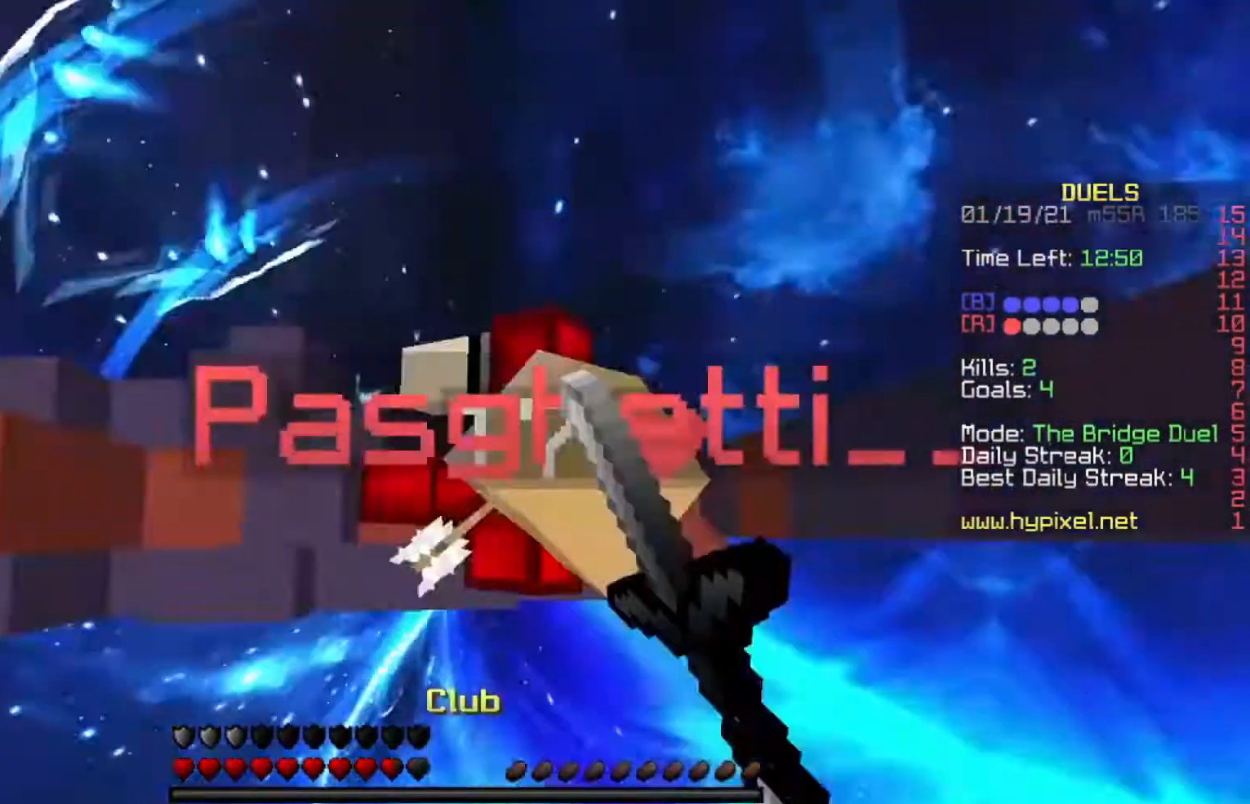
{"keys": ["d", "space", "w"], "events": [[34, "a", "up"], [301, "d", "up"], [468, "d", "down"], [468, "space", "down"]]}
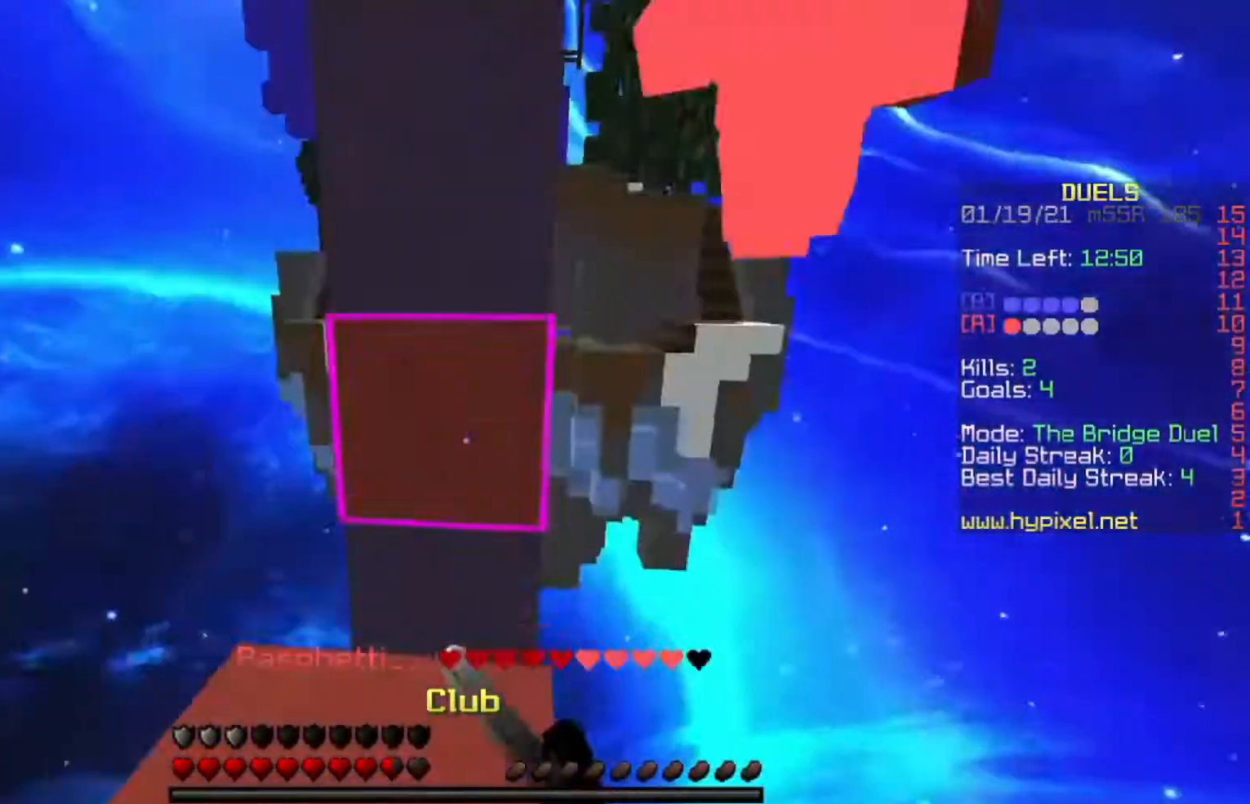
{"keys": [], "events": [[100, "a", "down"], [133, "d", "up"], [133, "space", "up"], [334, "w", "up"], [367, "a", "up"]]}
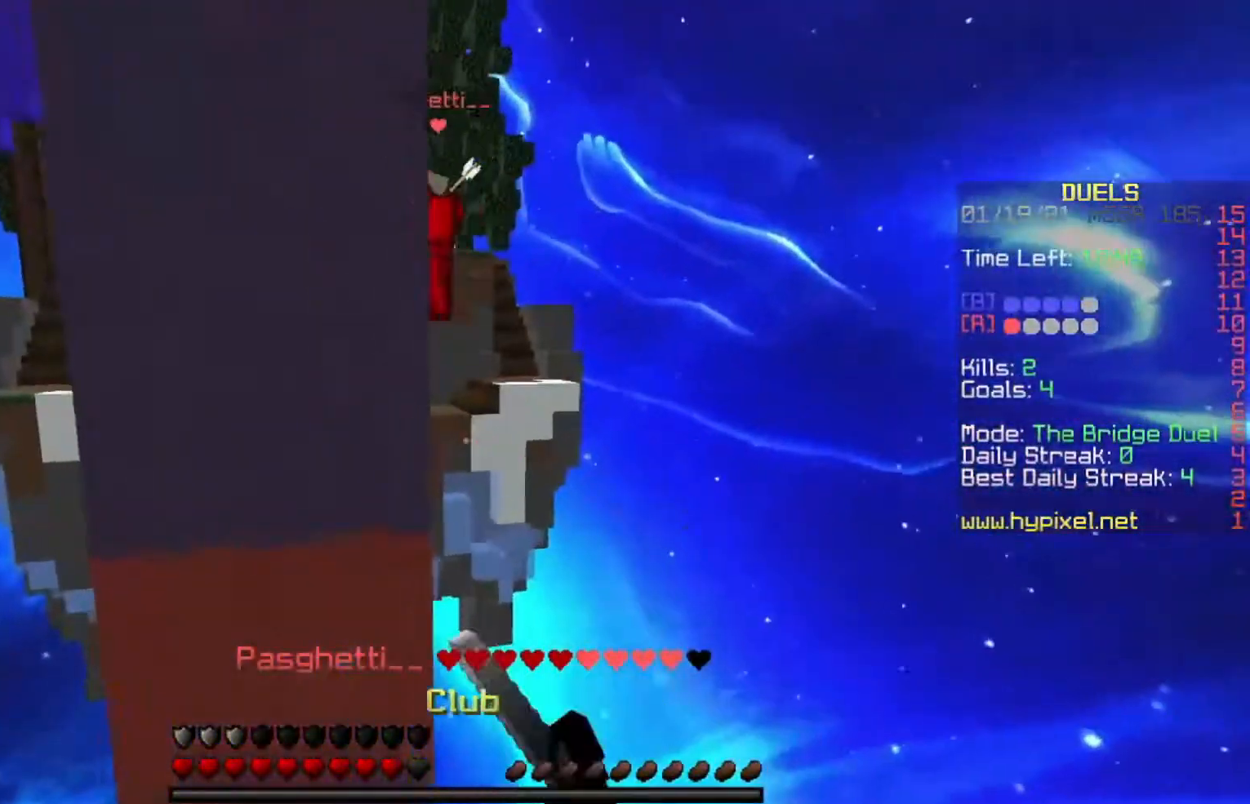
{"keys": [], "events": [[134, "s", "down"], [267, "s", "up"]]}
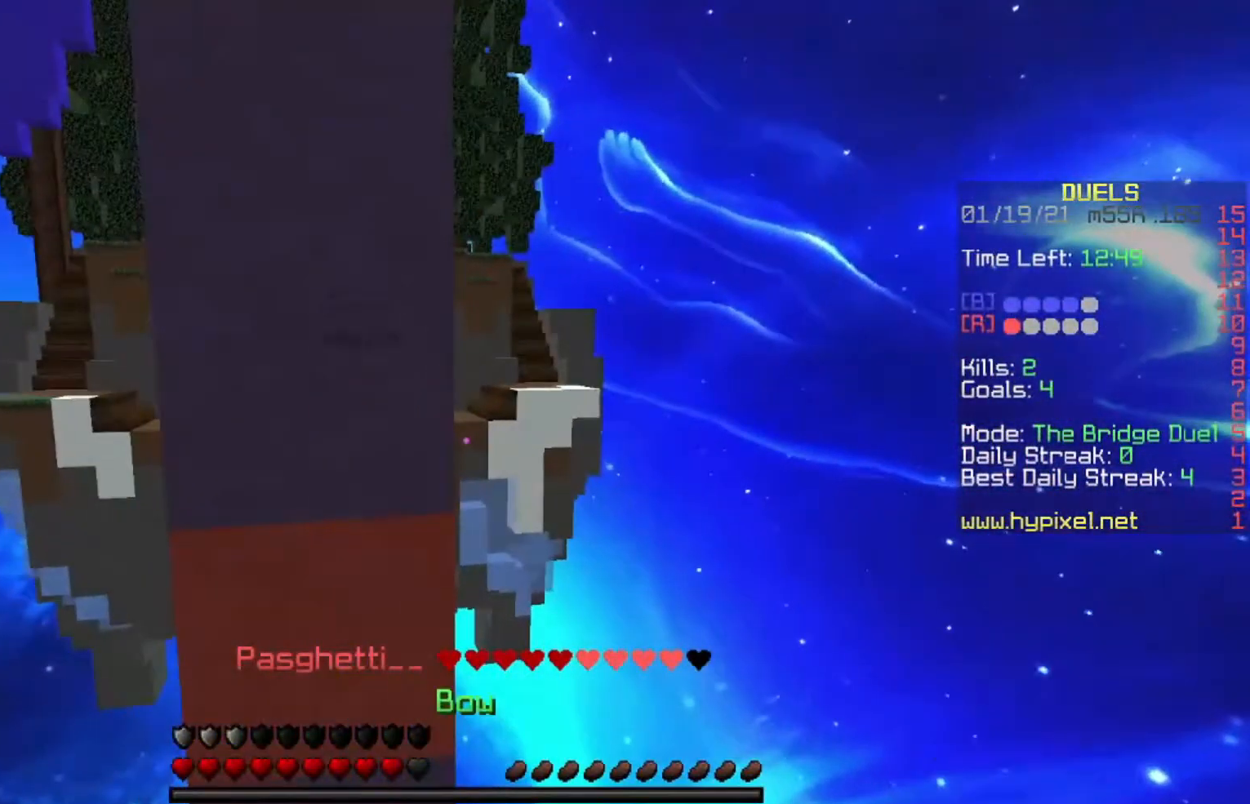
{"keys": ["d", "space", "w"], "events": [[334, "w", "down"], [400, "d", "down"], [434, "space", "down"]]}
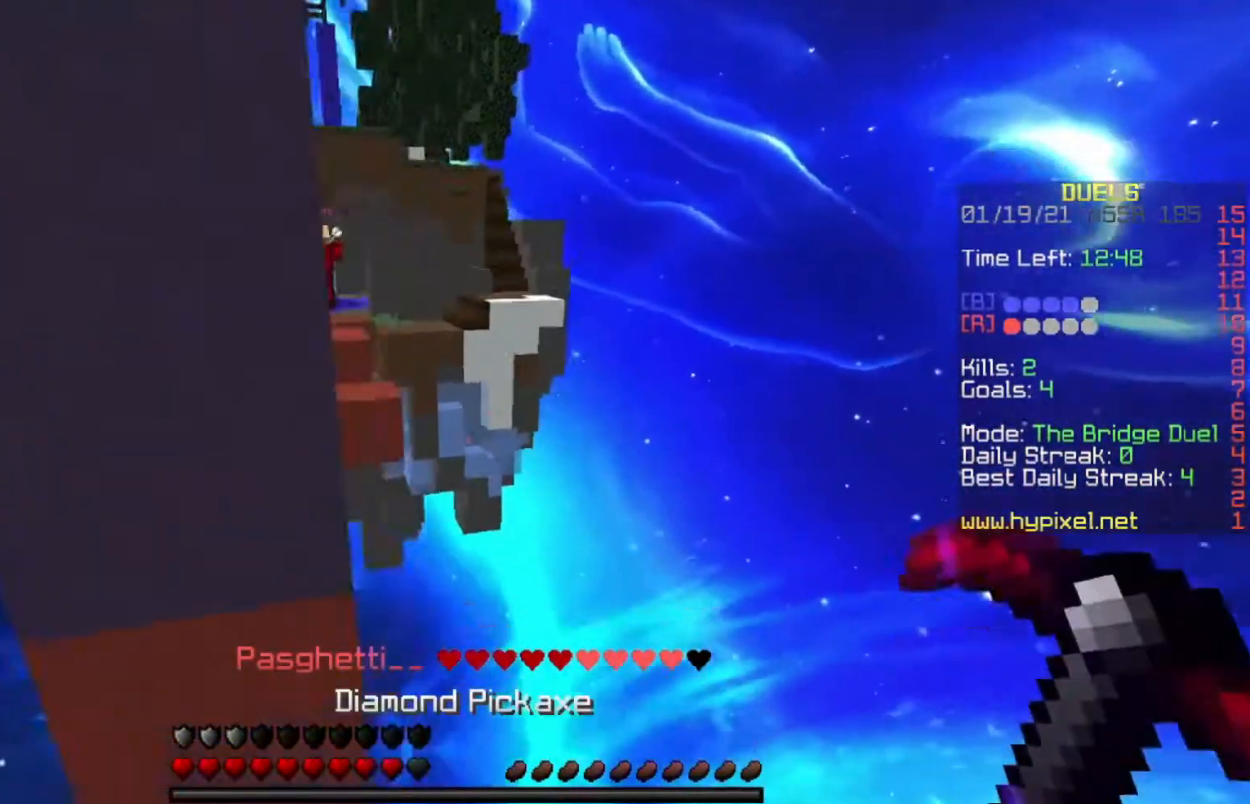
{"keys": ["w"], "events": [[234, "space", "up"], [267, "d", "up"]]}